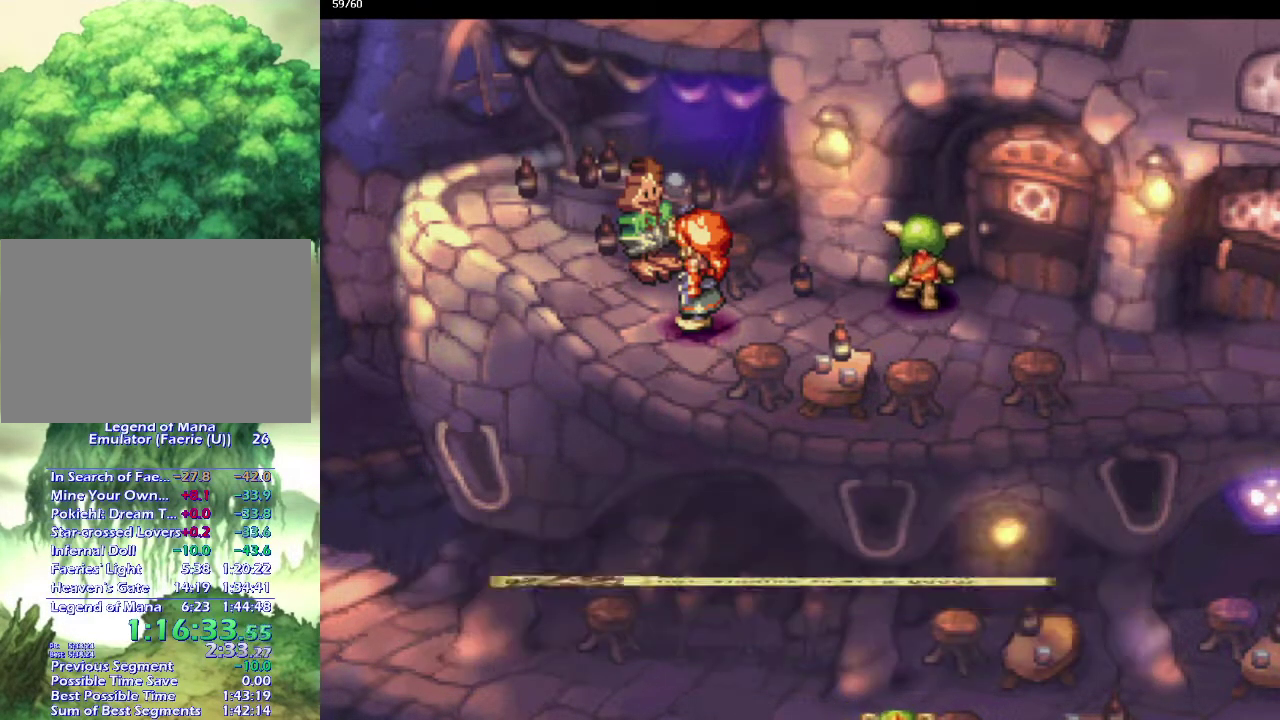
Gameplay with a controller (PlayStation layout); each line is a JSON object with the inputs held at the frame after it. "events" lists button and stick changes between this image and that frame as [ms after this image, input, new state], when the widget could be followed in between. This overlay highlights the sticks when they move; stick clicks (L3 R3) are not distinguishable. Not read: CROSS L3 R3.
{"buttons": ["CIRCLE"], "left_stick": "up-right", "right_stick": "center", "events": [[133, "left_stick", "up-right"], [200, "CIRCLE", "down"], [200, "left_stick", "right"], [467, "left_stick", "up-right"]]}
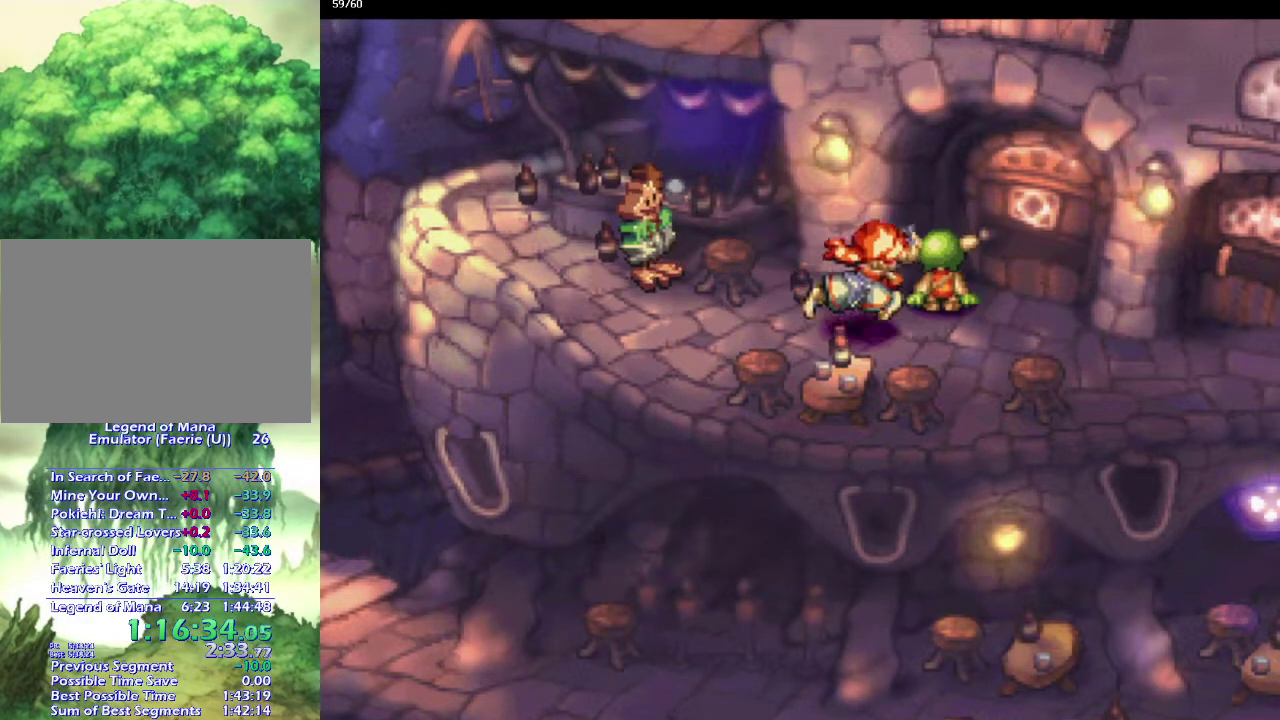
{"buttons": [], "left_stick": "center", "right_stick": "center", "events": [[50, "left_stick", "right"], [167, "left_stick", "center"], [200, "CIRCLE", "up"]]}
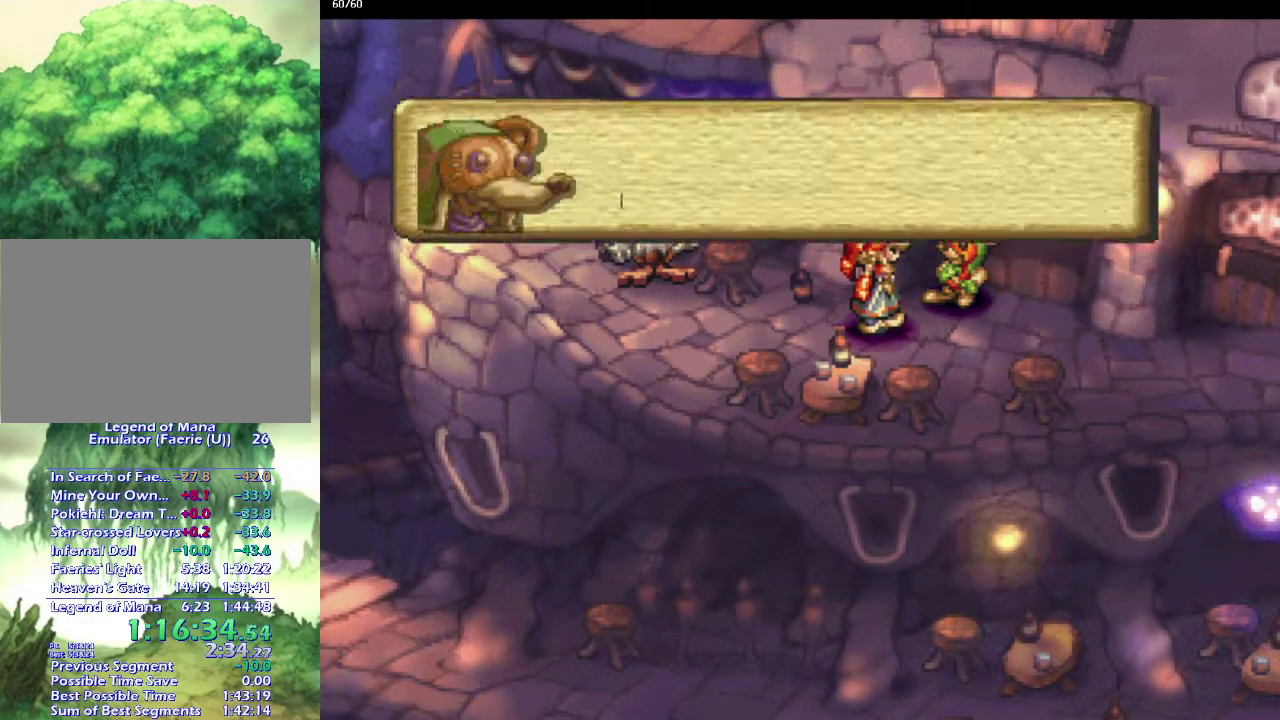
{"buttons": [], "left_stick": "center", "right_stick": "center", "events": []}
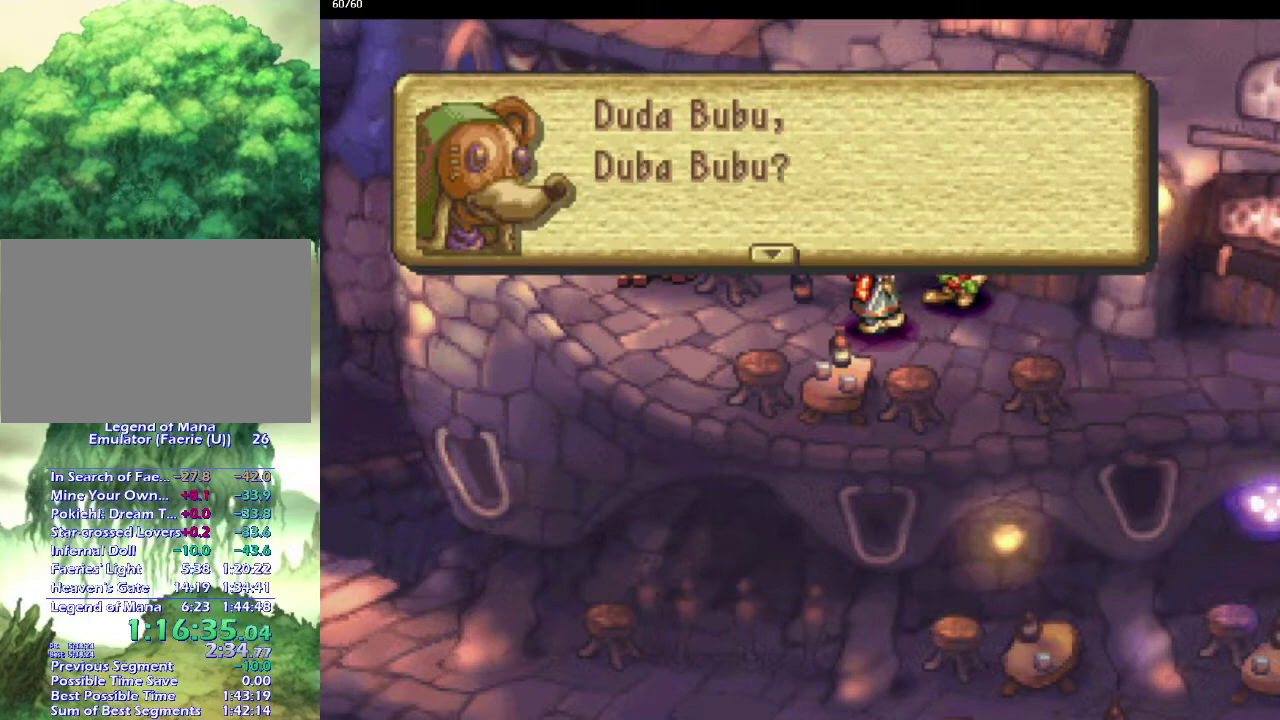
{"buttons": [], "left_stick": "center", "right_stick": "center", "events": []}
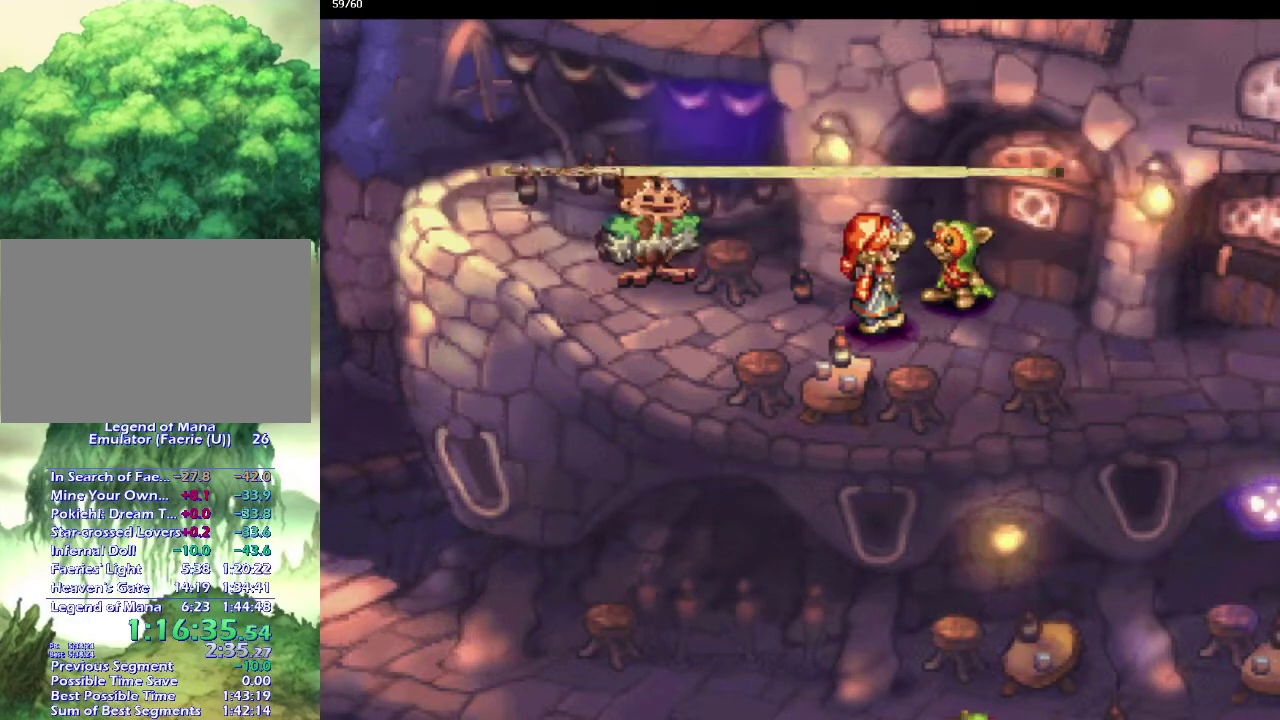
{"buttons": [], "left_stick": "center", "right_stick": "center", "events": [[367, "DPAD_DOWN", "down"], [467, "DPAD_DOWN", "up"]]}
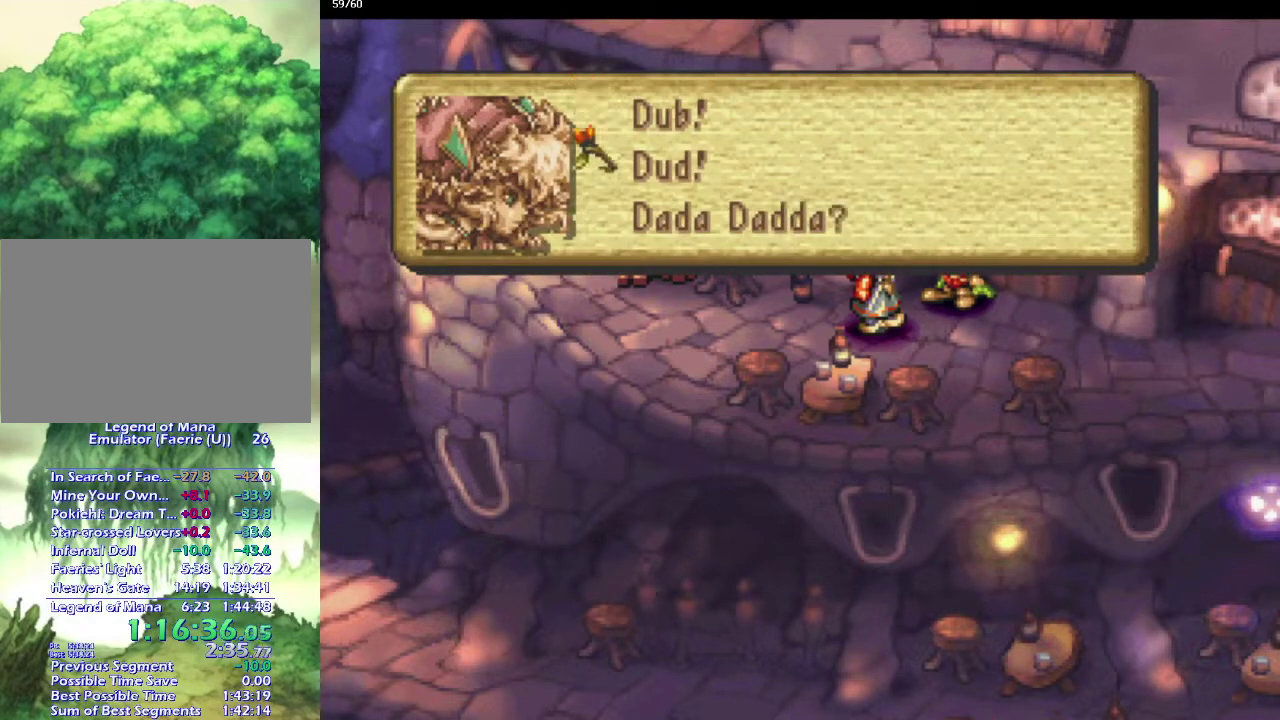
{"buttons": [], "left_stick": "center", "right_stick": "center", "events": []}
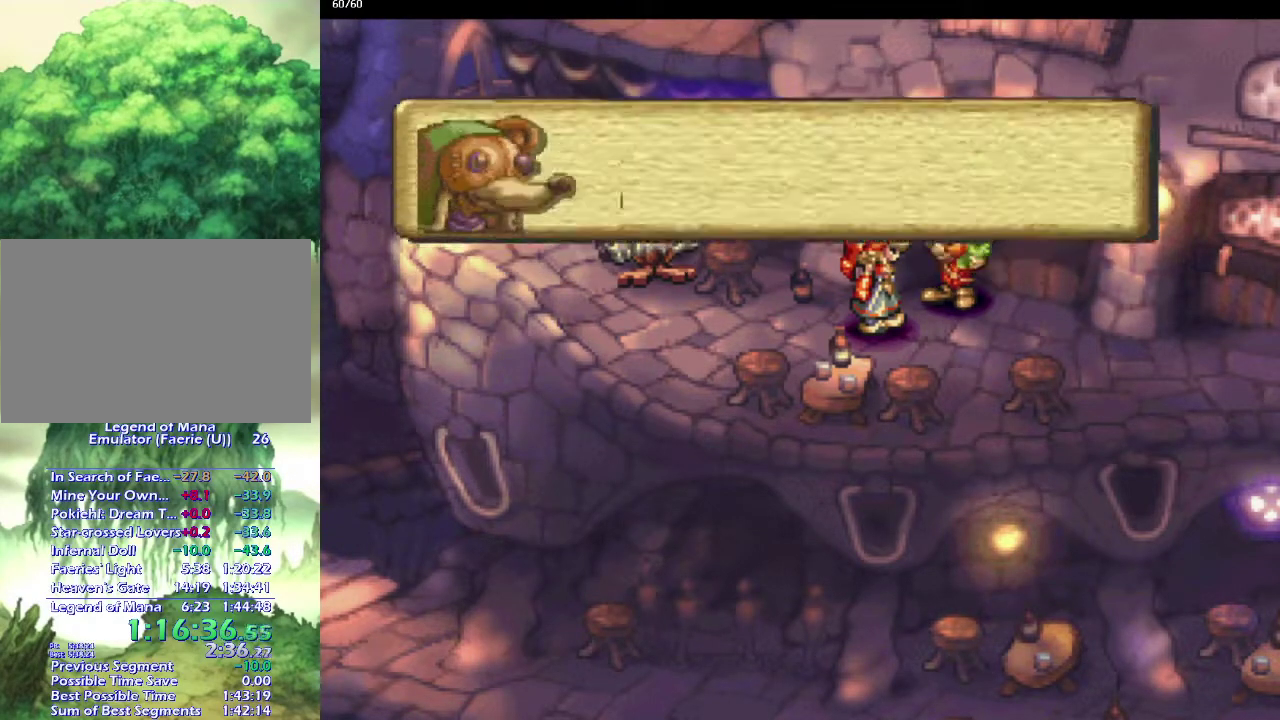
{"buttons": [], "left_stick": "center", "right_stick": "center", "events": []}
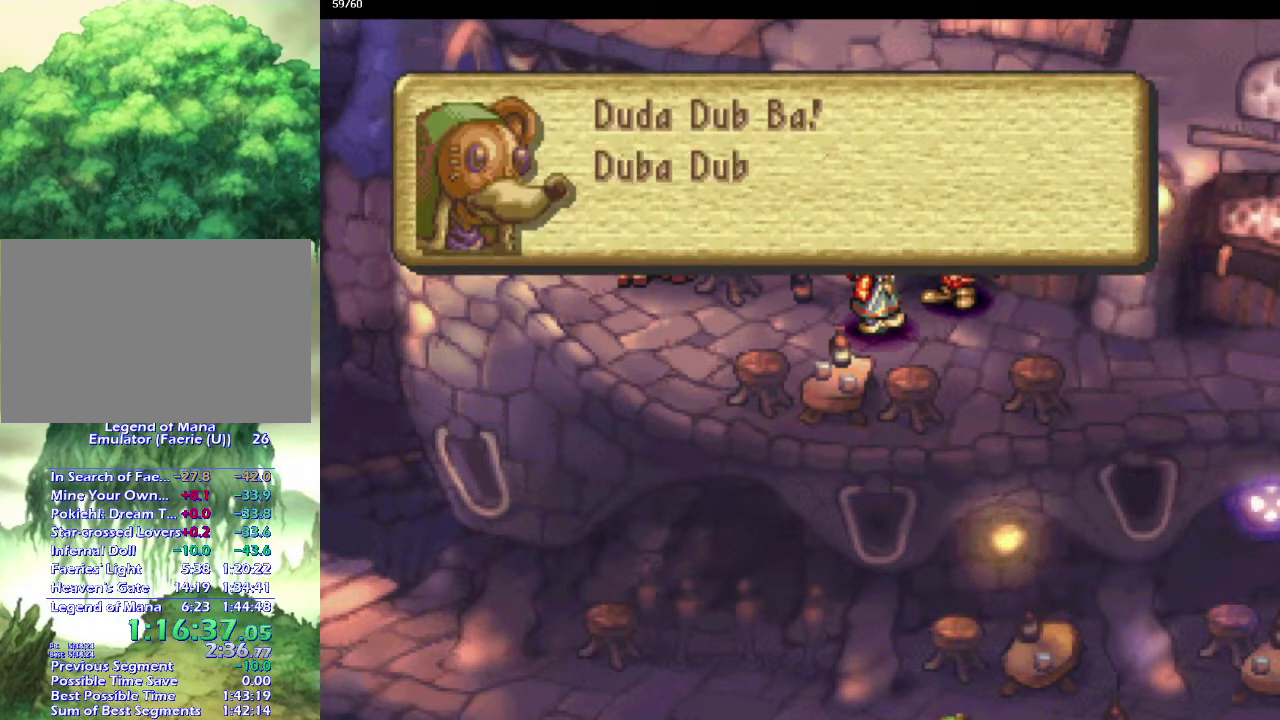
{"buttons": [], "left_stick": "center", "right_stick": "center", "events": []}
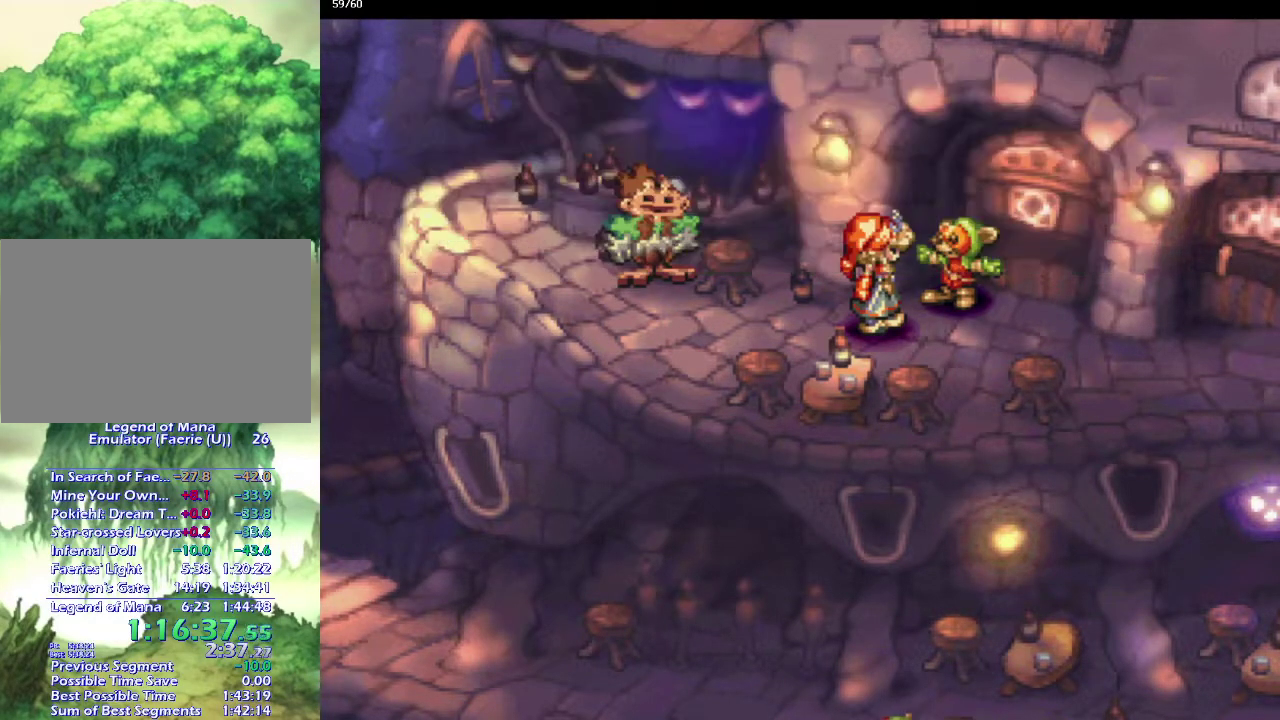
{"buttons": [], "left_stick": "center", "right_stick": "center", "events": []}
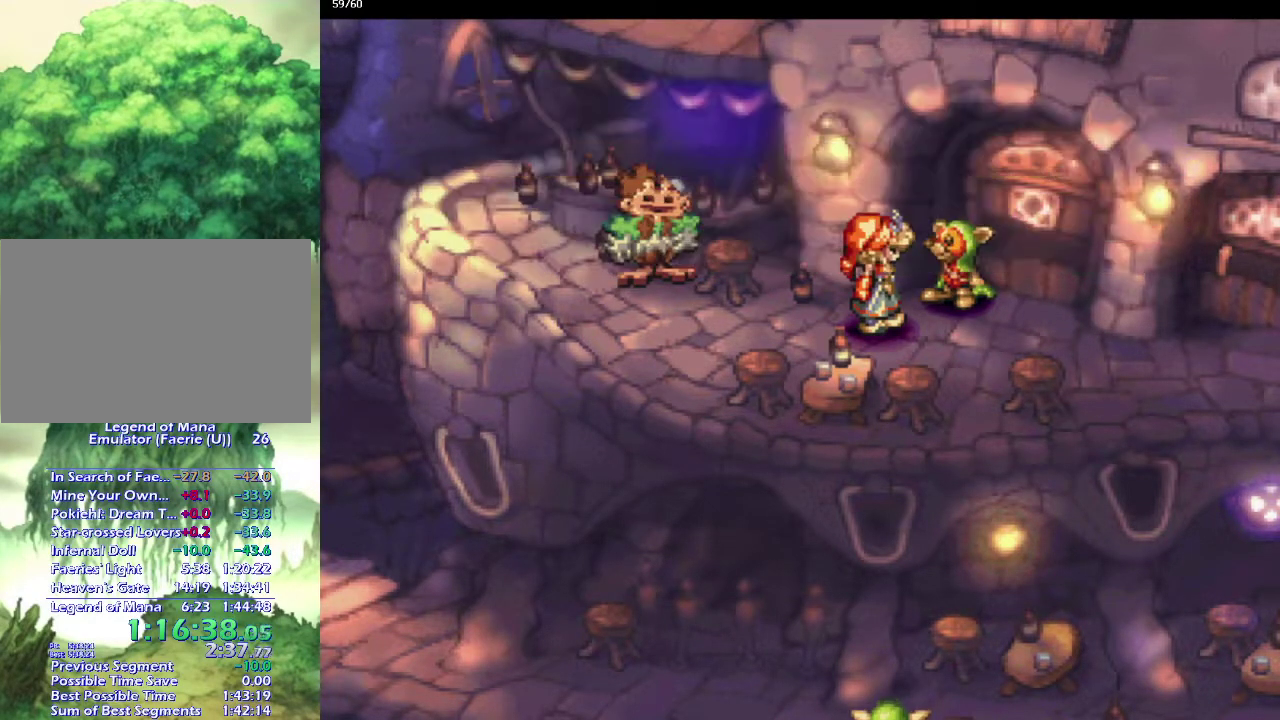
{"buttons": [], "left_stick": "center", "right_stick": "center", "events": []}
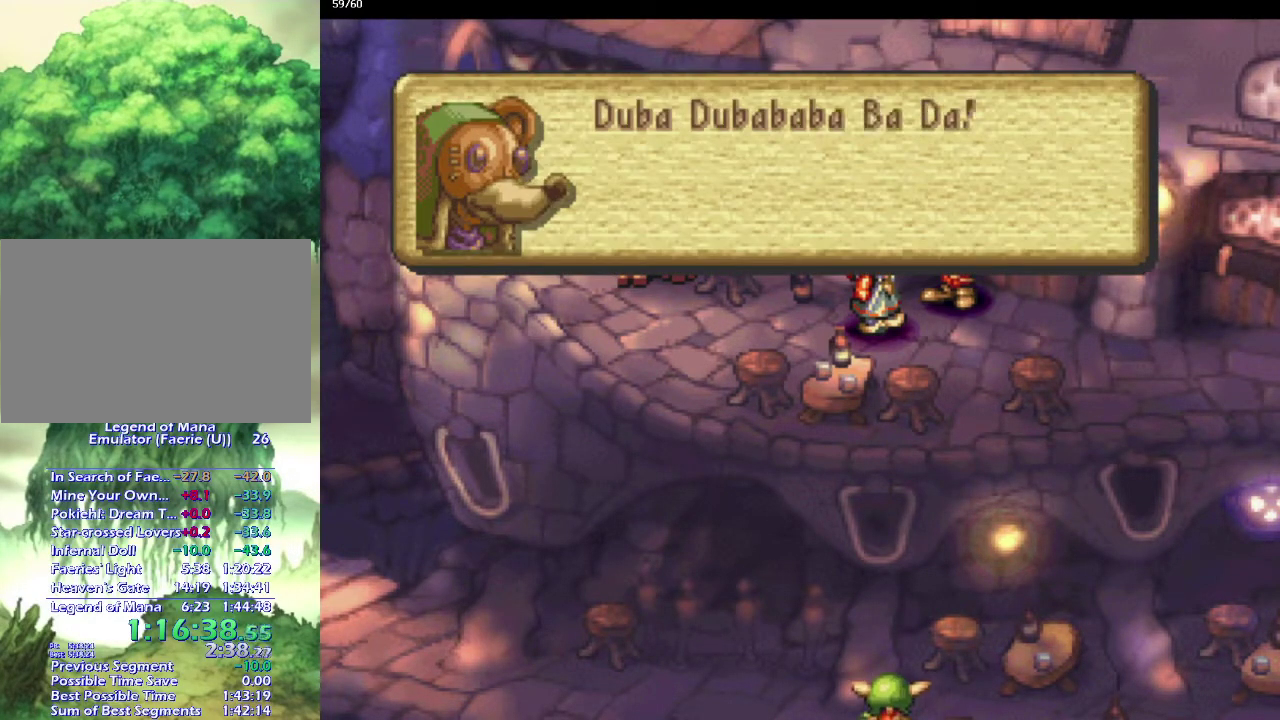
{"buttons": [], "left_stick": "center", "right_stick": "center", "events": []}